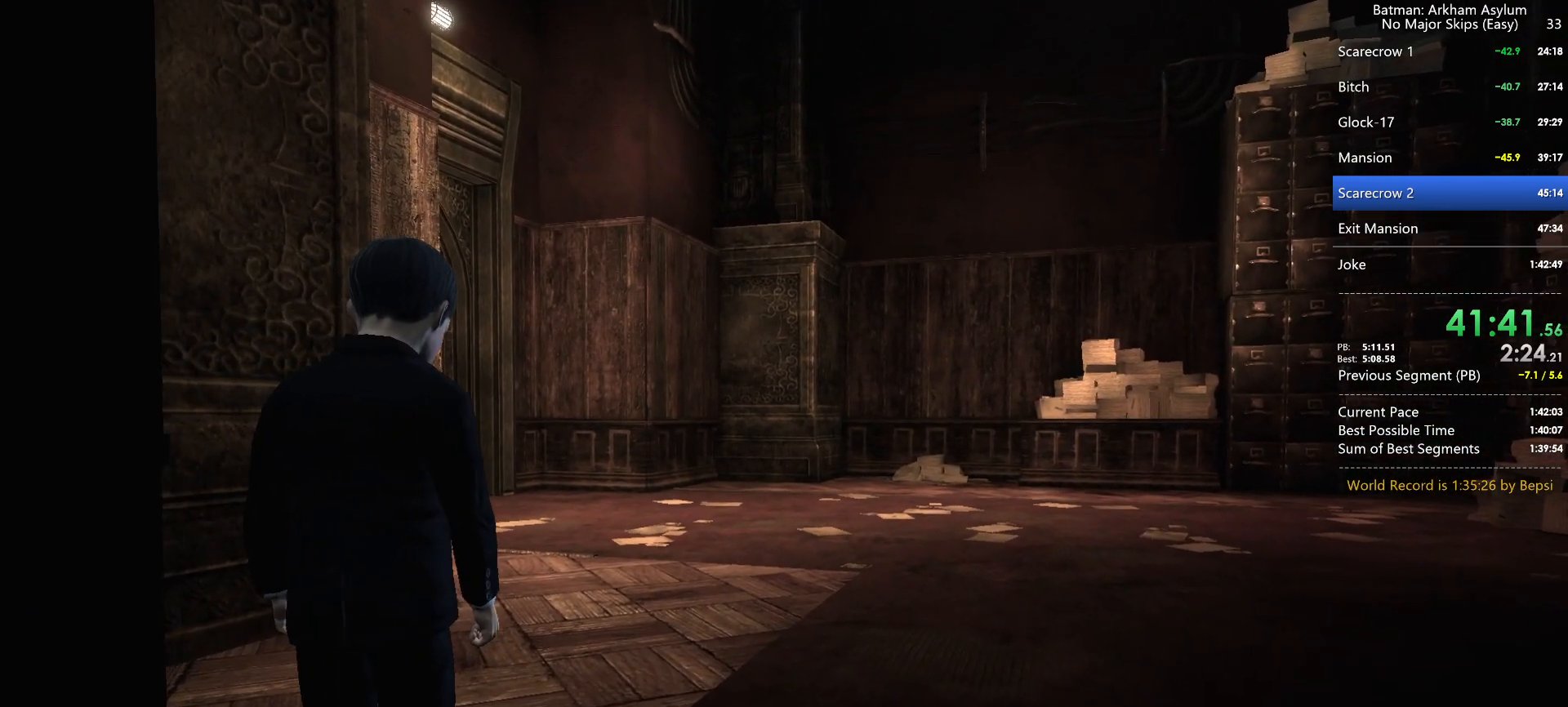
Gameplay with keyboard and mouse; each line is a JSON object with the keys and mouse buttons held at the frame after it. "events" lists presses ("down") and releases ("up") of "1", "2", "3", "4", "5", "a", "alt", "c", "caps_lock", "ctrl", "d", "e", "f", "g", "q", "r", "s", "shift", "space", "t", "tab", "v", "w", "x", "z", "mouse_left", "mouse_wheel" and "mouse_right" between this image and that frame as [ms after this image, input, new state], when the widget could be followed in between. "mouse_left", "mouse_wheel", "mouse_right" = the "left", "wheel", "right" buttons of the "mouse" list. No other keys are recorded. "wheel" means that the mouse wheel is clicked or scrolled. Not read: mouse_move.
{"keys": ["w"], "mouse": [], "events": []}
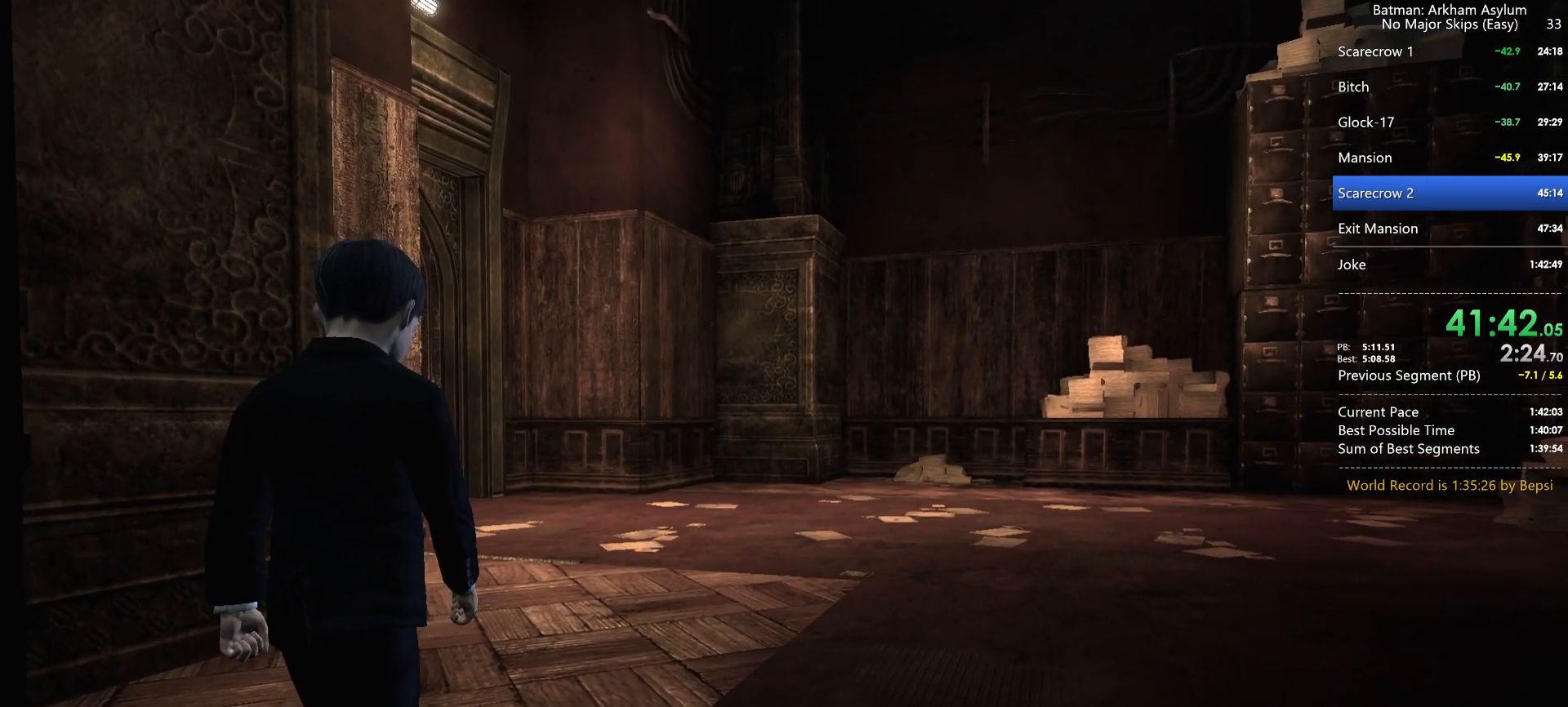
{"keys": ["w"], "mouse": [], "events": []}
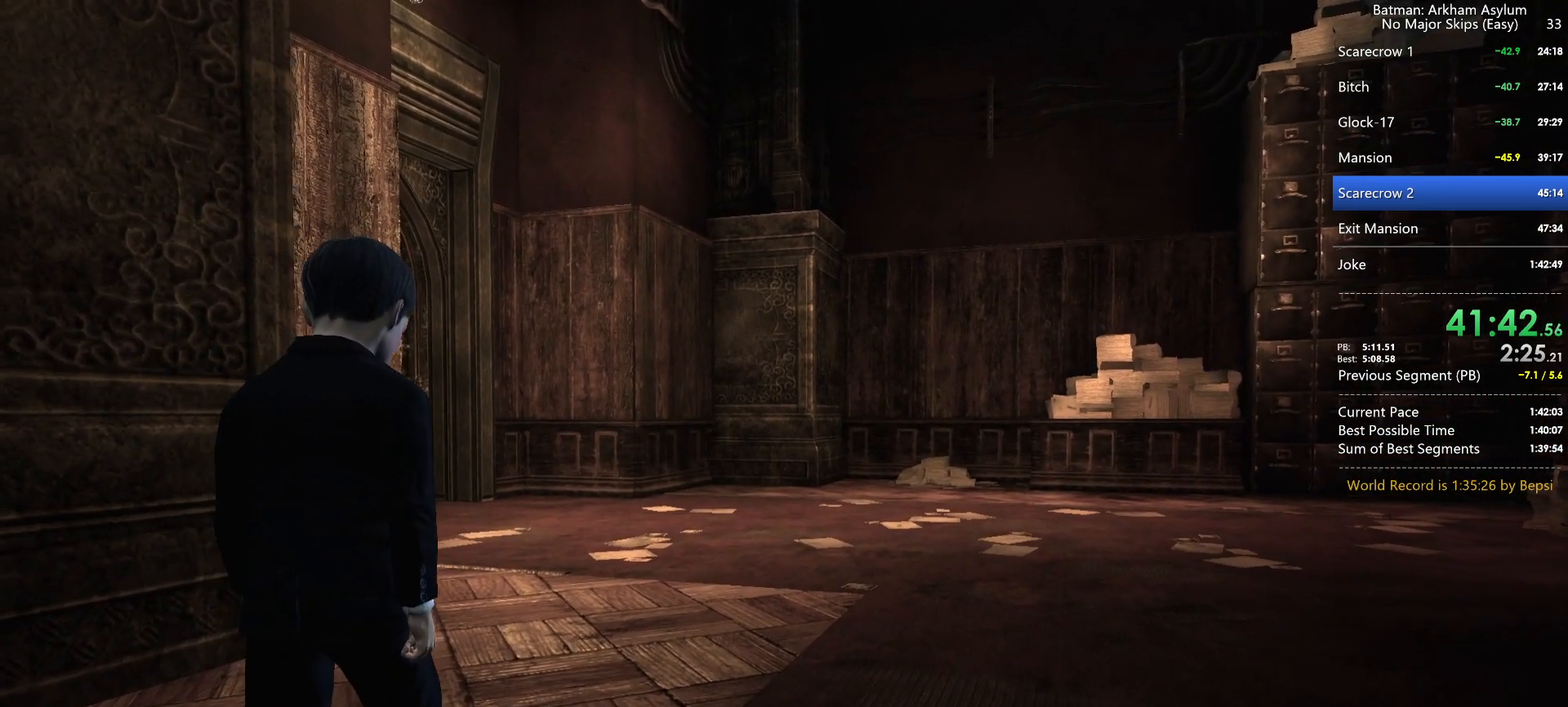
{"keys": ["w"], "mouse": [], "events": []}
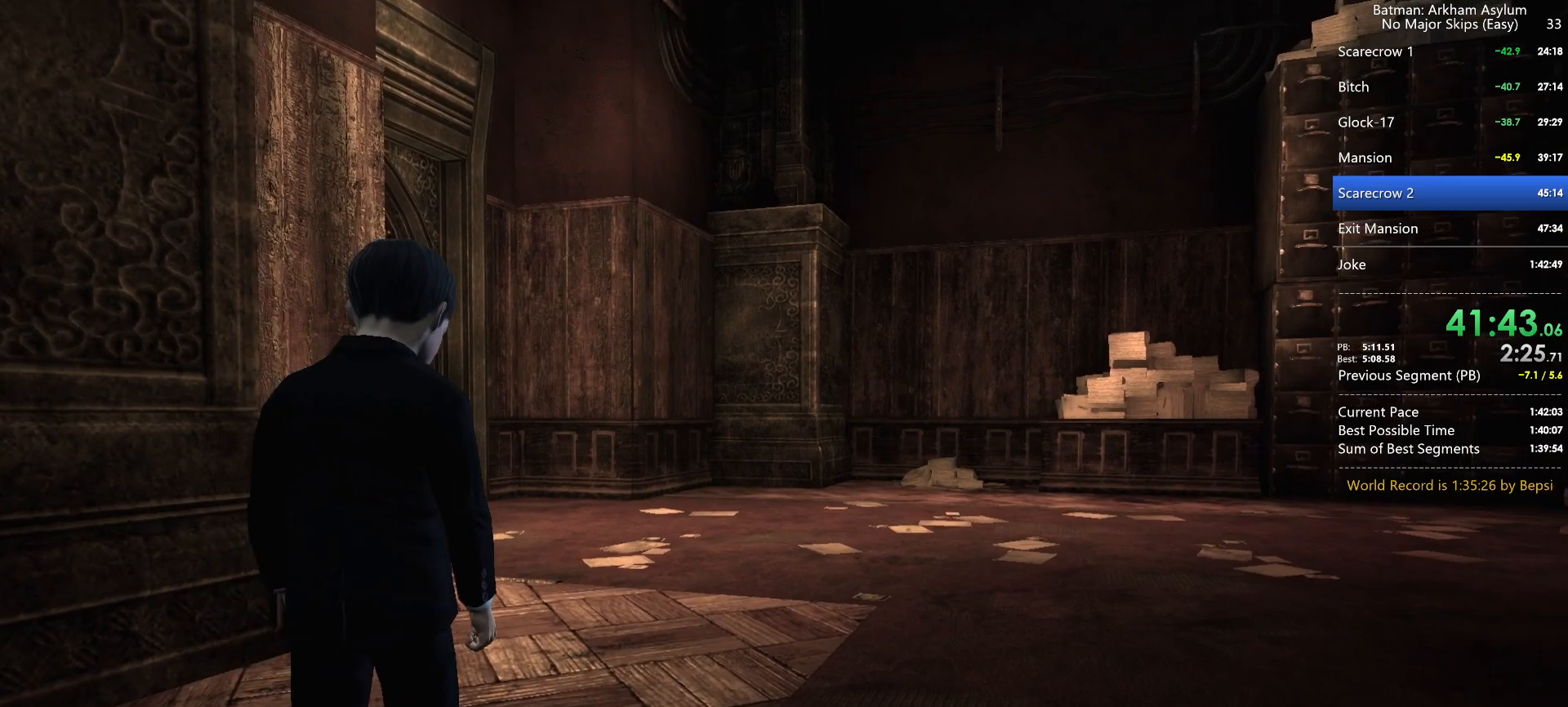
{"keys": ["w"], "mouse": [], "events": []}
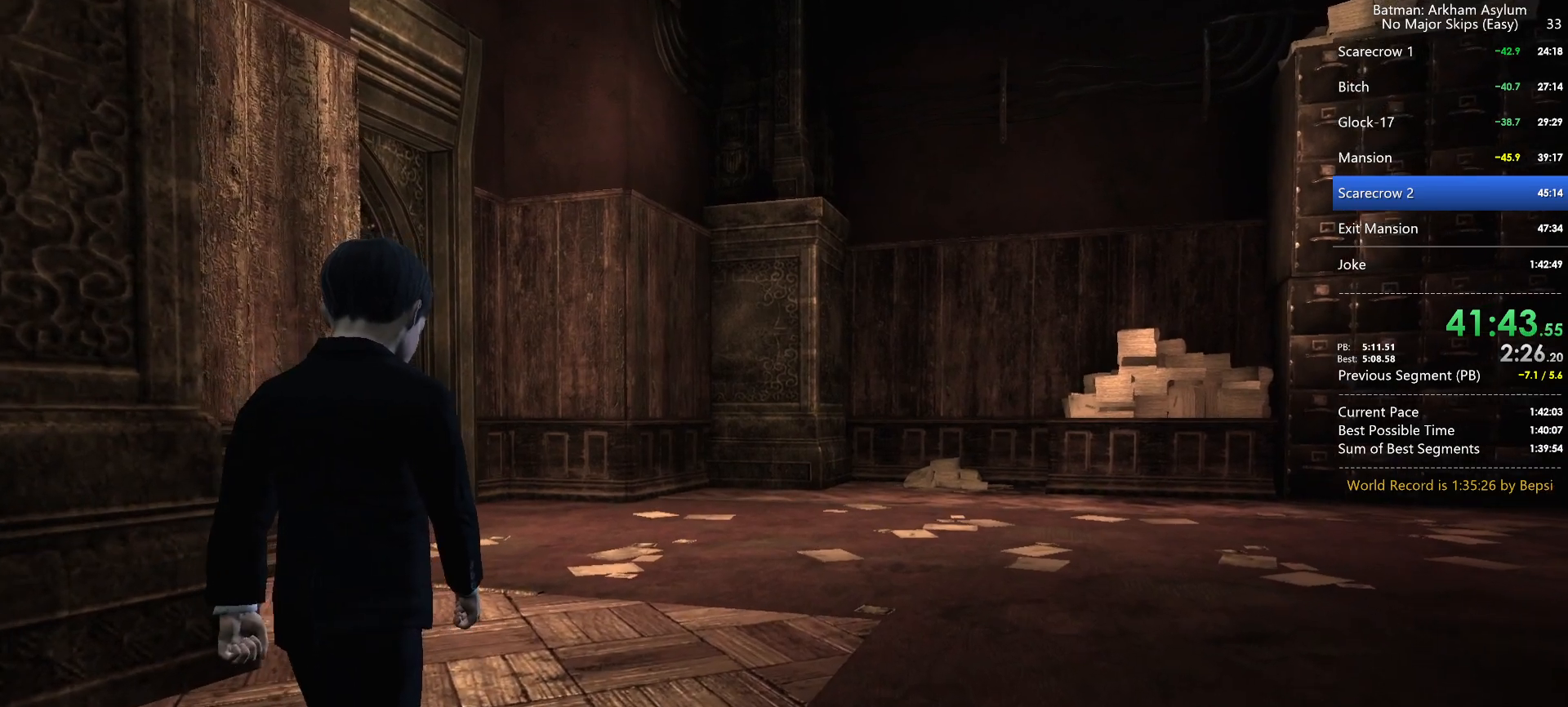
{"keys": ["w"], "mouse": [], "events": []}
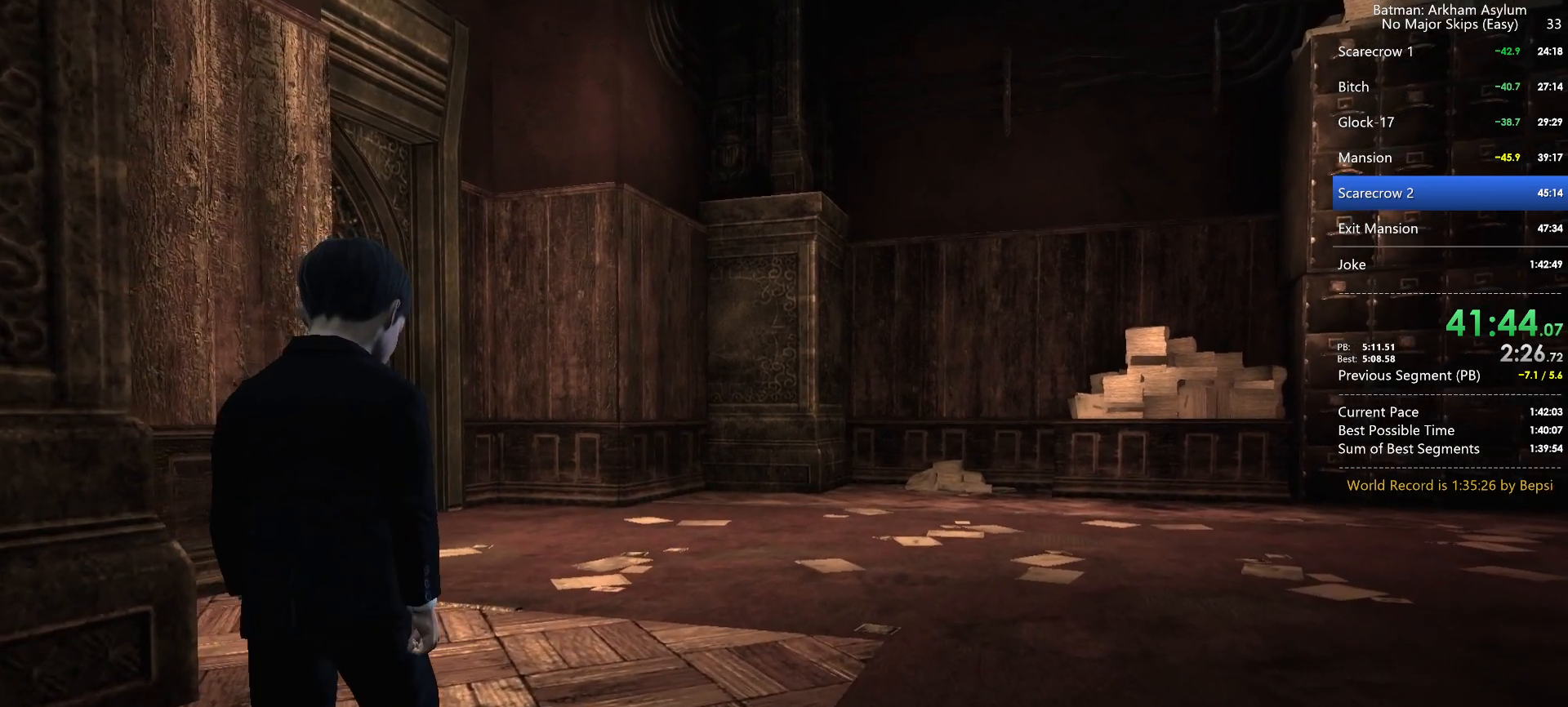
{"keys": ["space", "w"], "mouse": [], "events": [[483, "space", "down"]]}
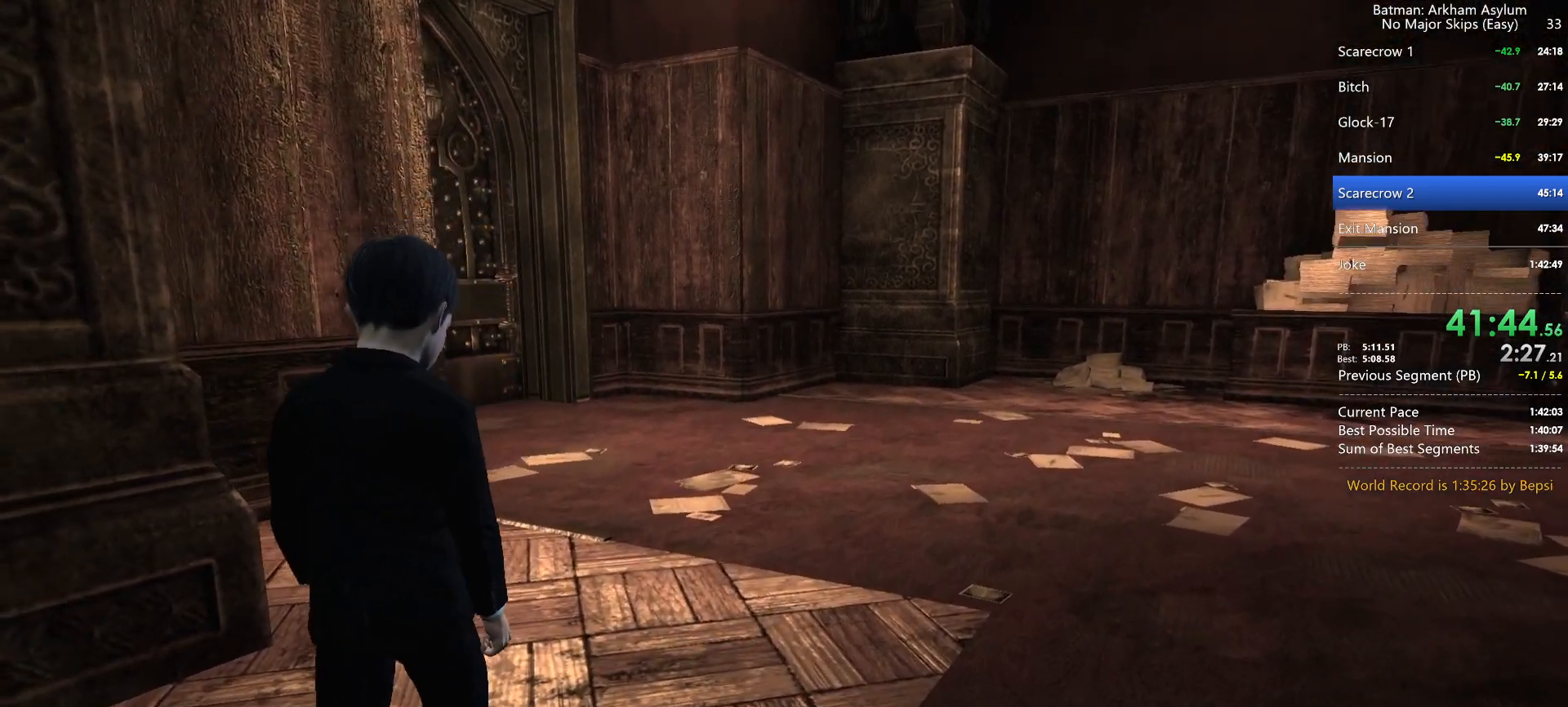
{"keys": ["space", "w"], "mouse": [], "events": []}
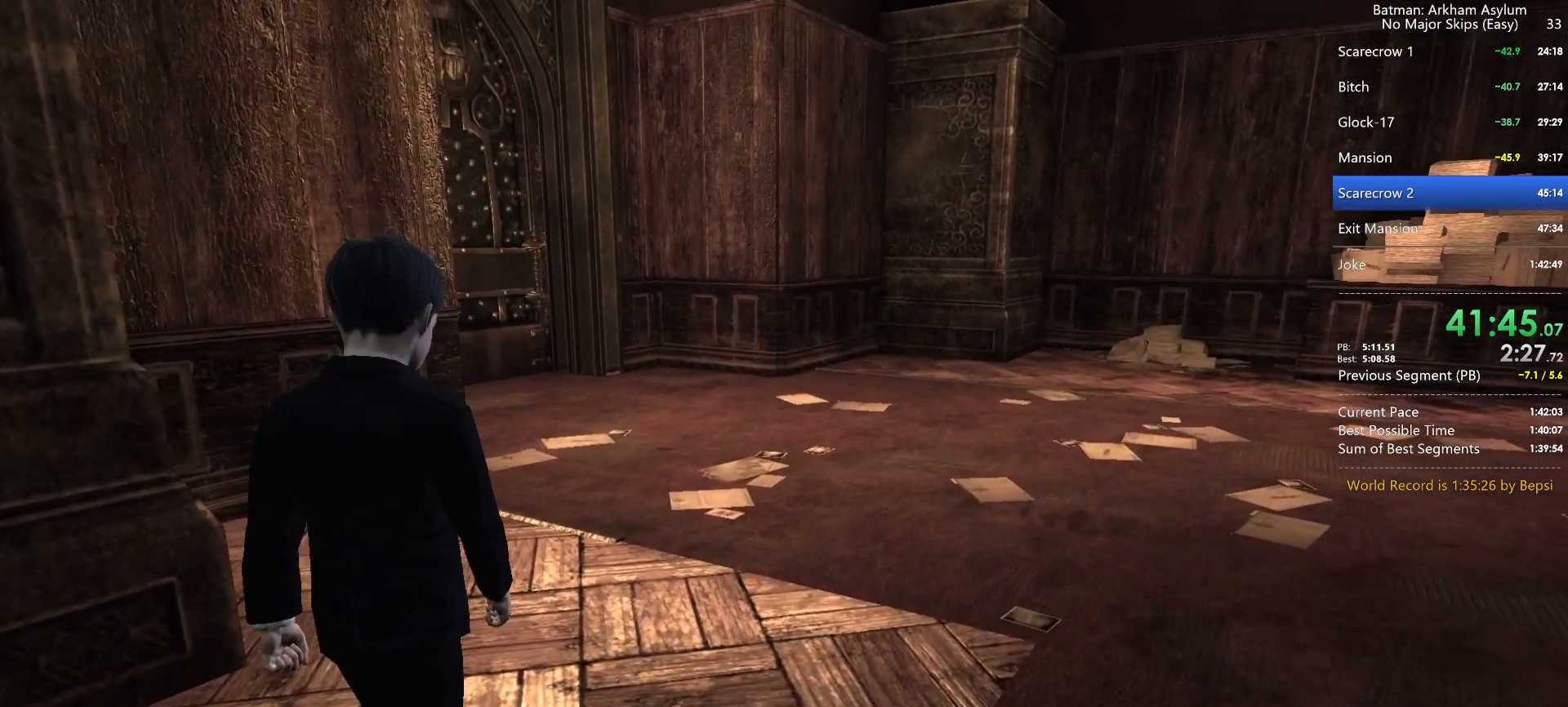
{"keys": ["space", "w"], "mouse": [], "events": []}
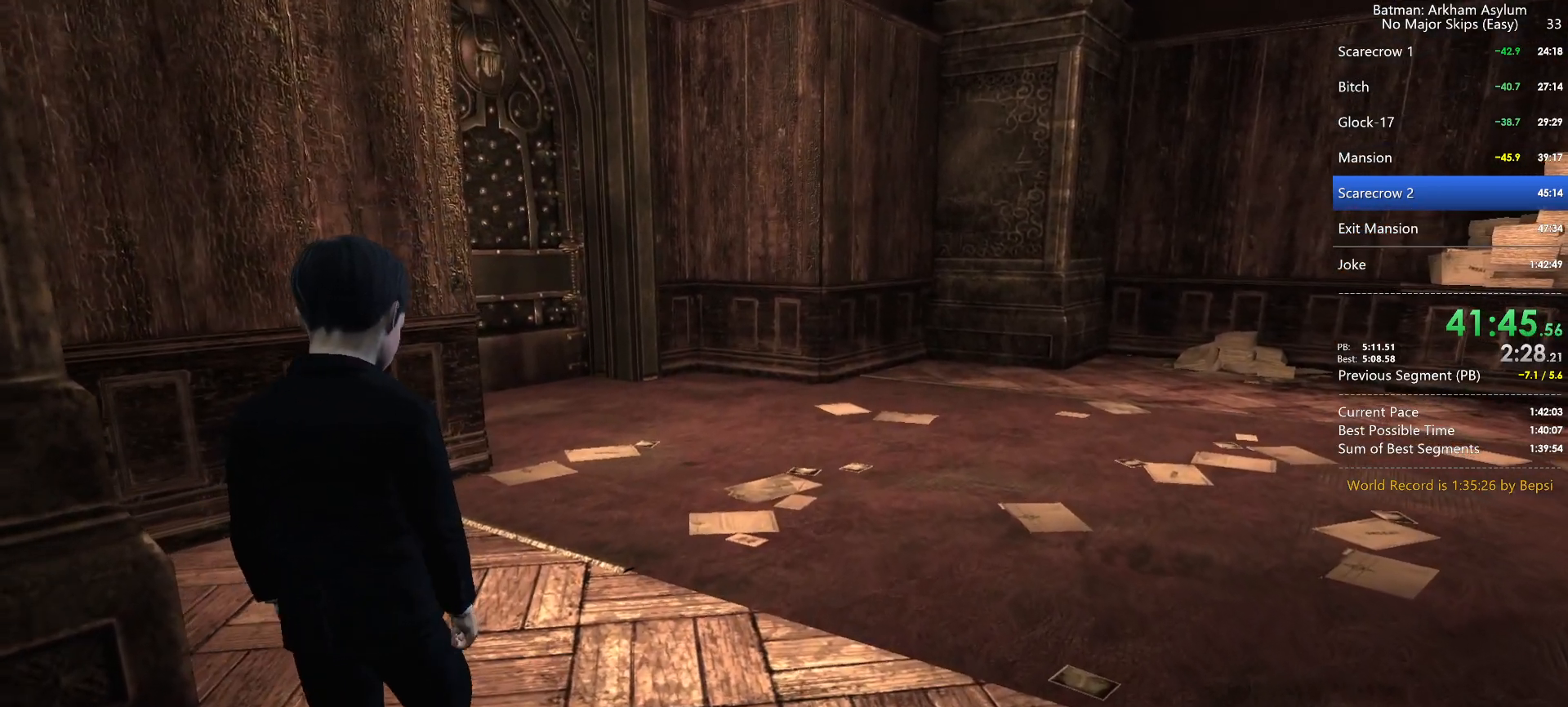
{"keys": ["space", "w"], "mouse": [], "events": []}
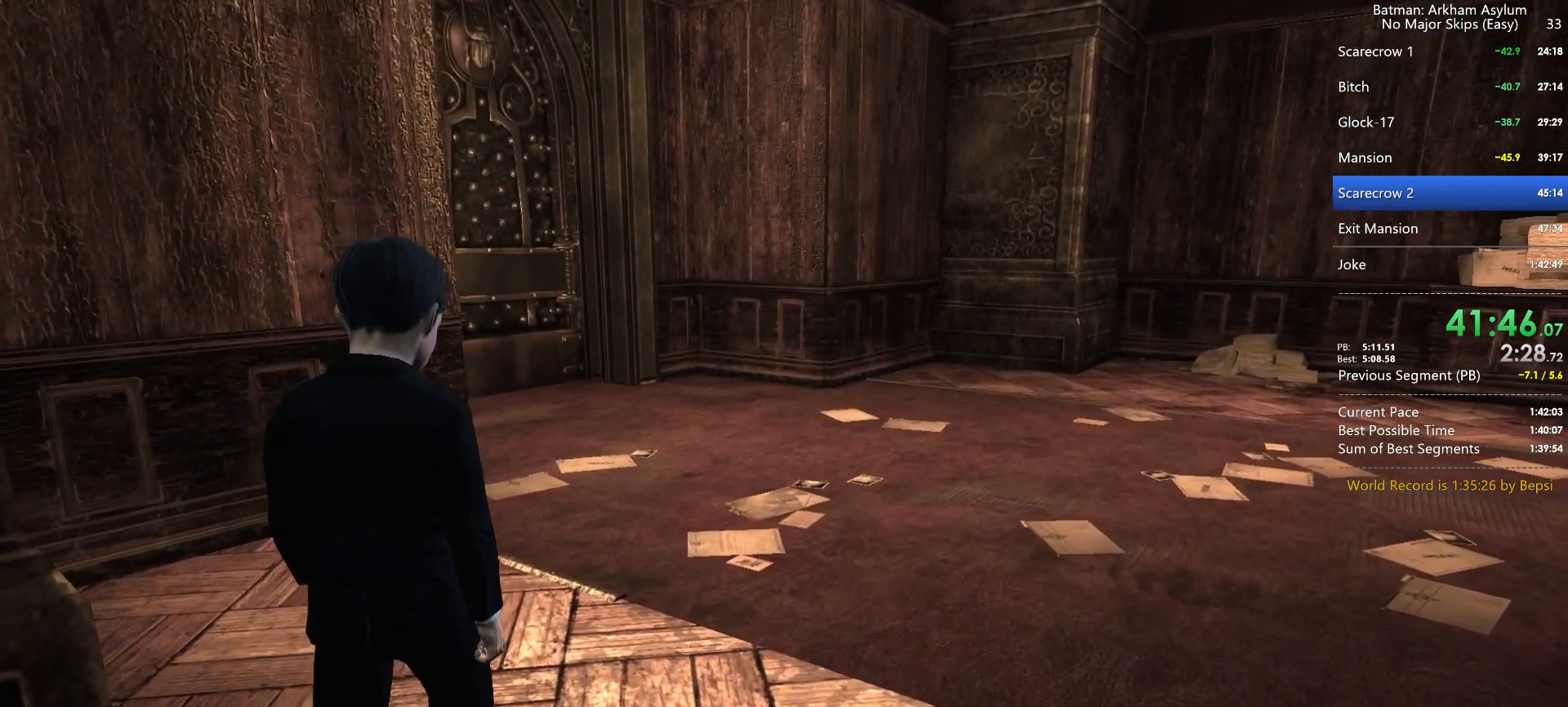
{"keys": ["space", "w"], "mouse": [], "events": []}
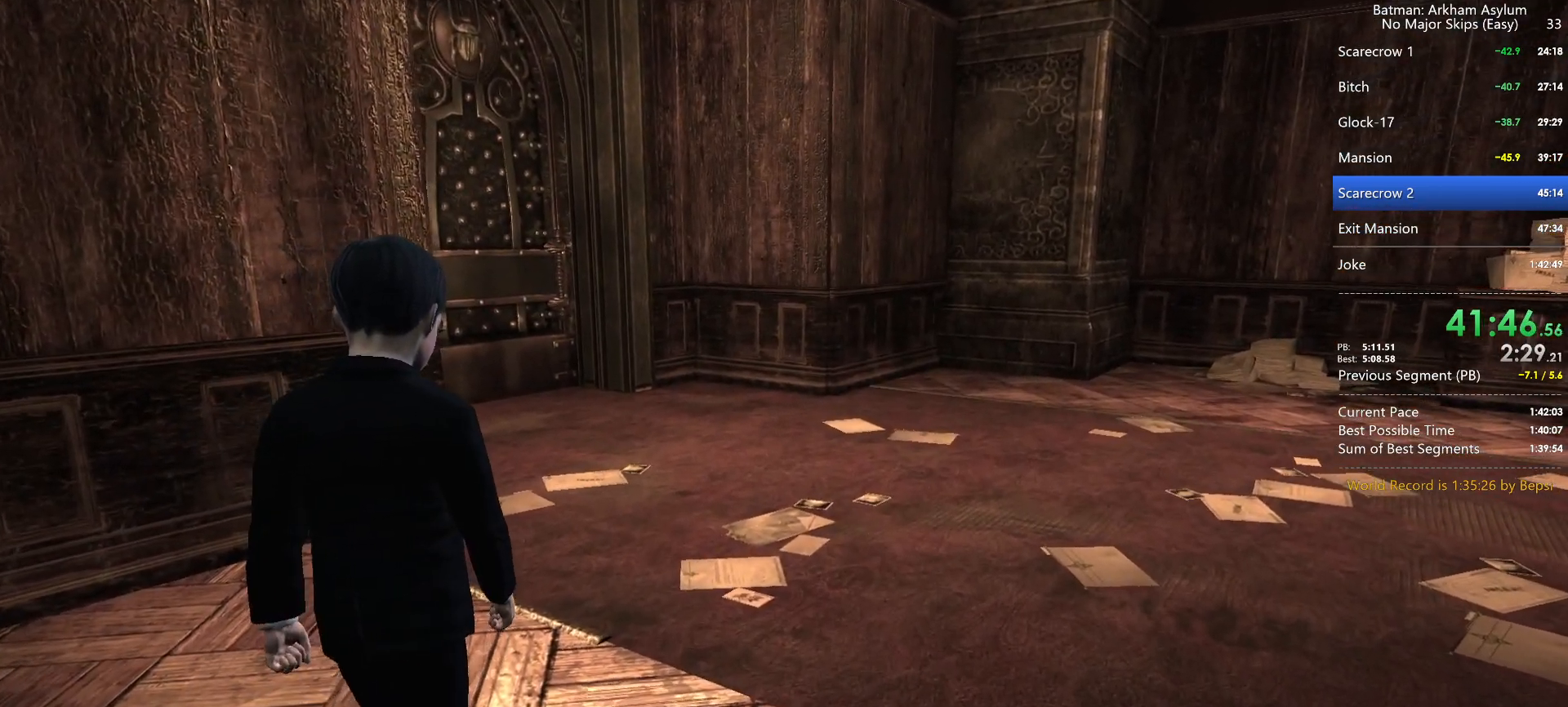
{"keys": ["space", "w"], "mouse": [], "events": []}
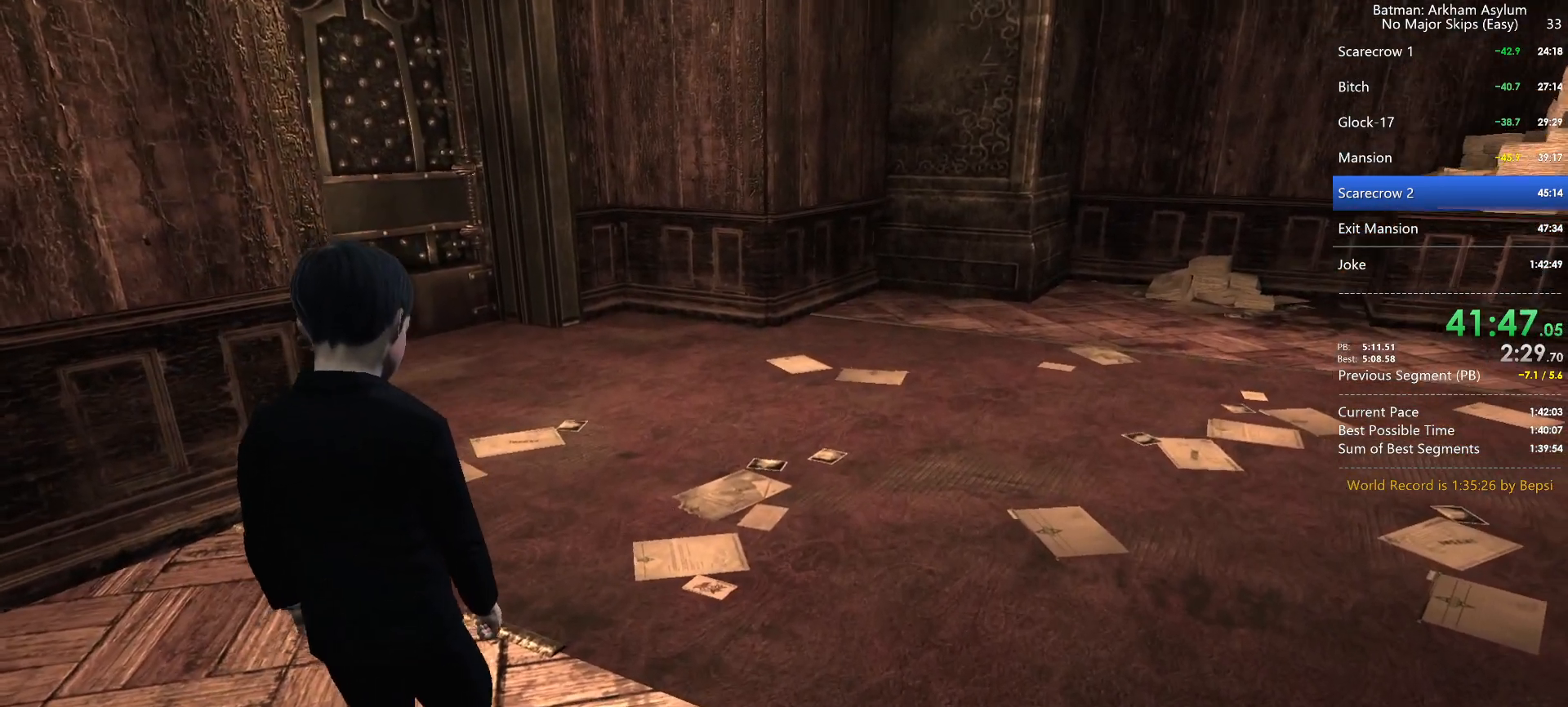
{"keys": ["space", "w"], "mouse": [], "events": []}
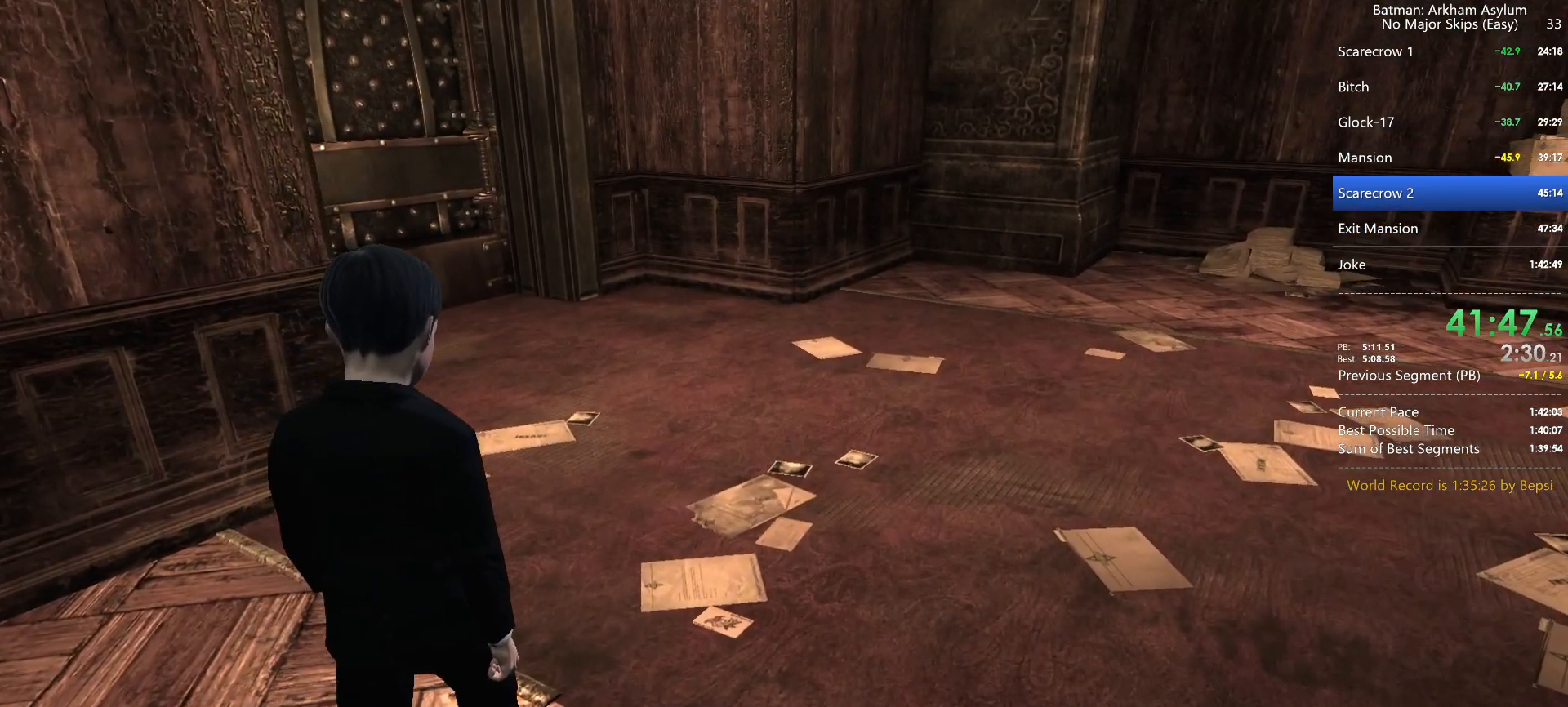
{"keys": ["space", "w"], "mouse": [], "events": []}
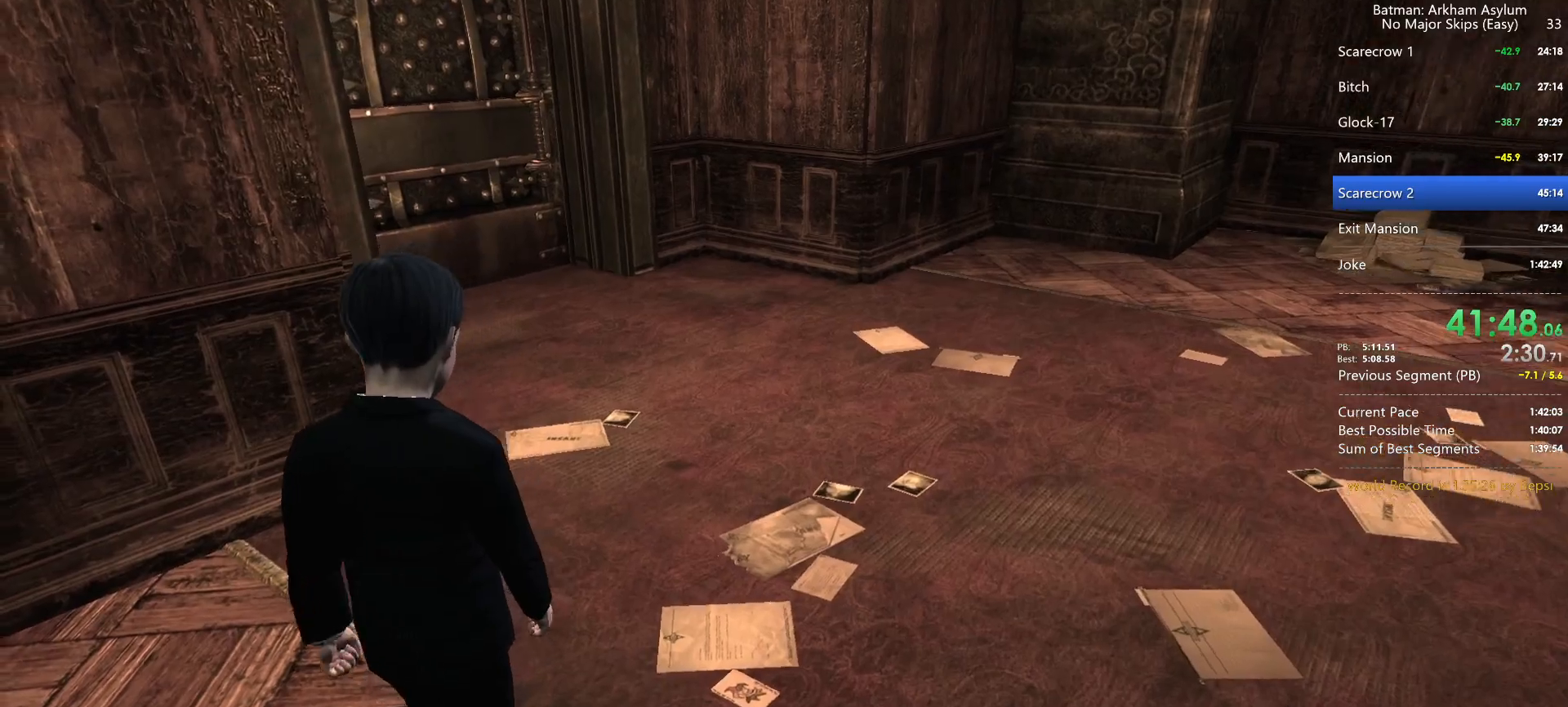
{"keys": ["space", "w"], "mouse": [], "events": []}
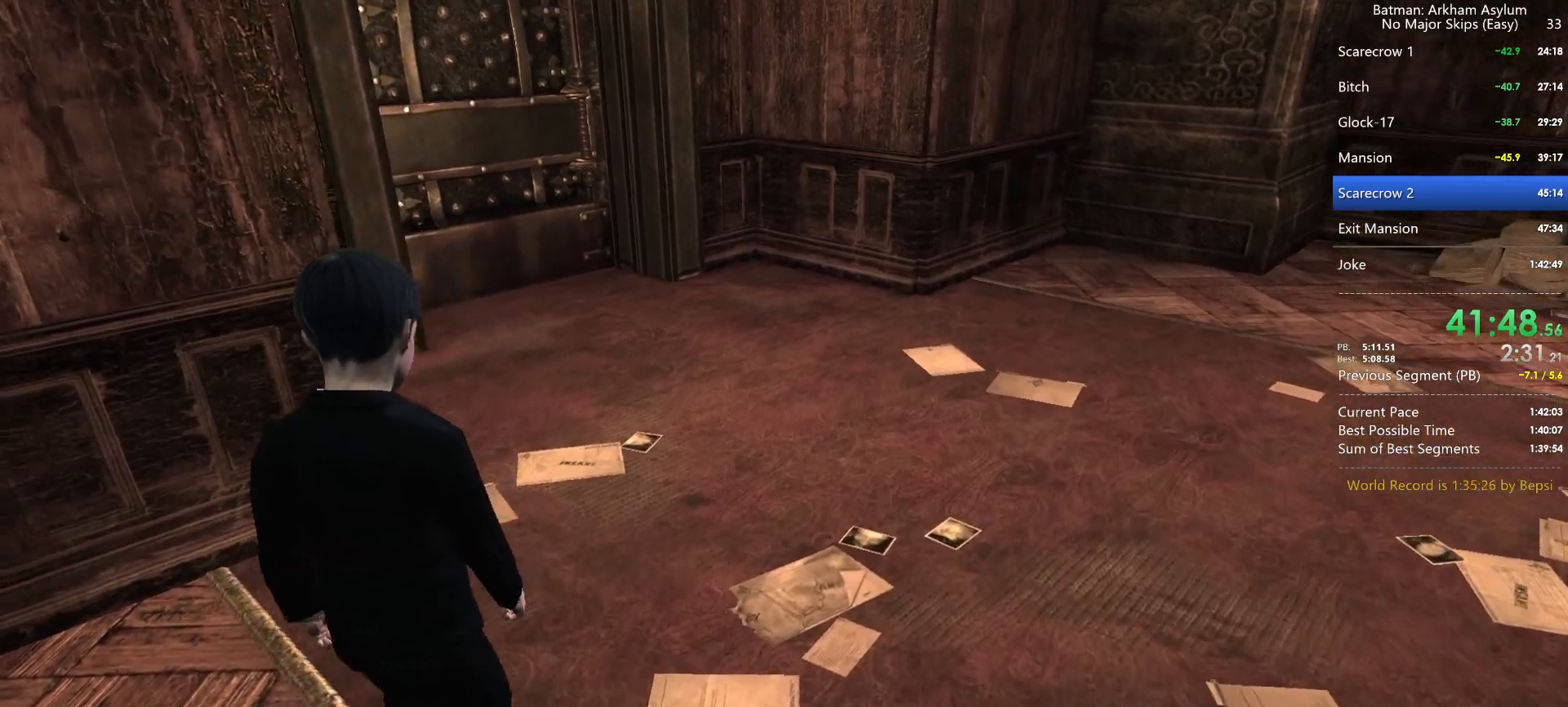
{"keys": ["w"], "mouse": [], "events": [[483, "space", "up"]]}
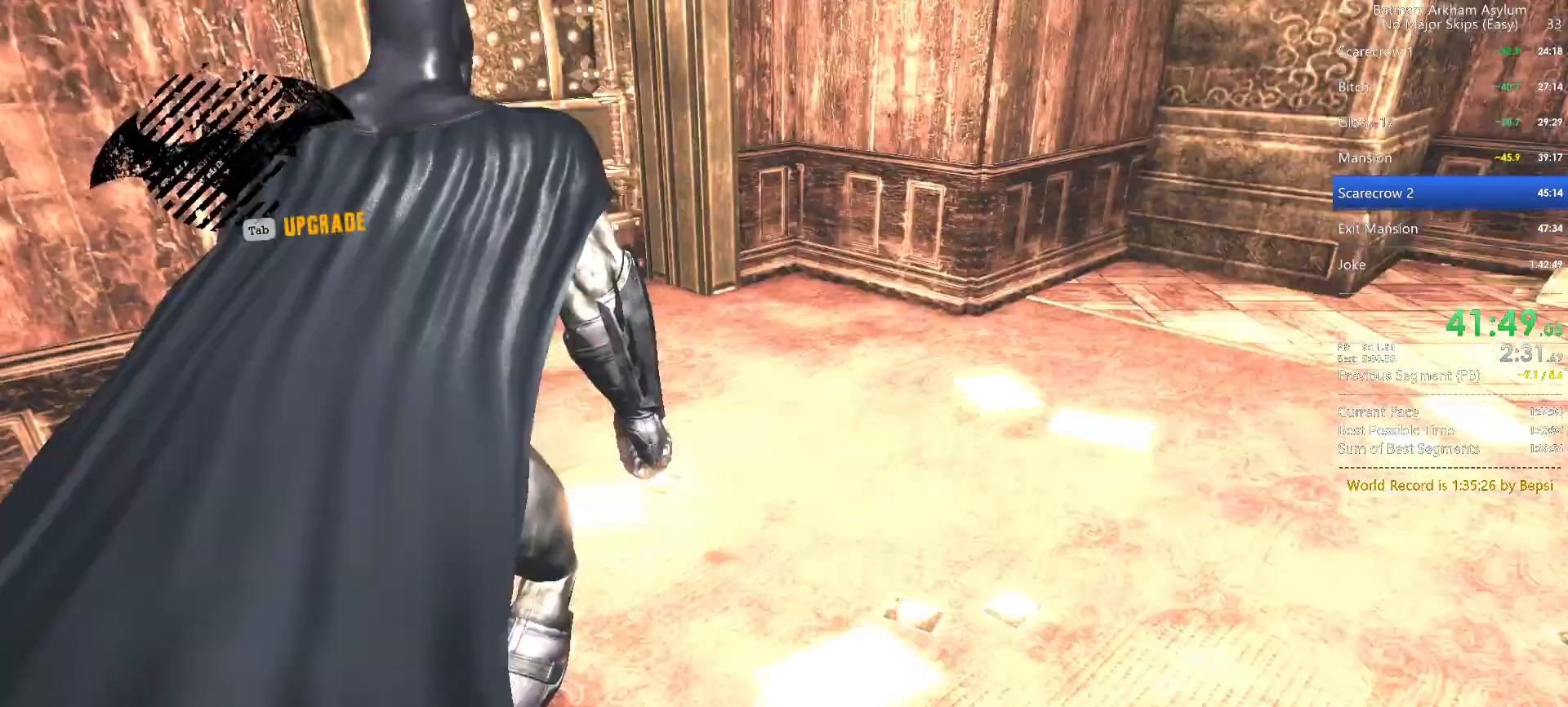
{"keys": ["space", "w"], "mouse": [], "events": [[33, "space", "down"]]}
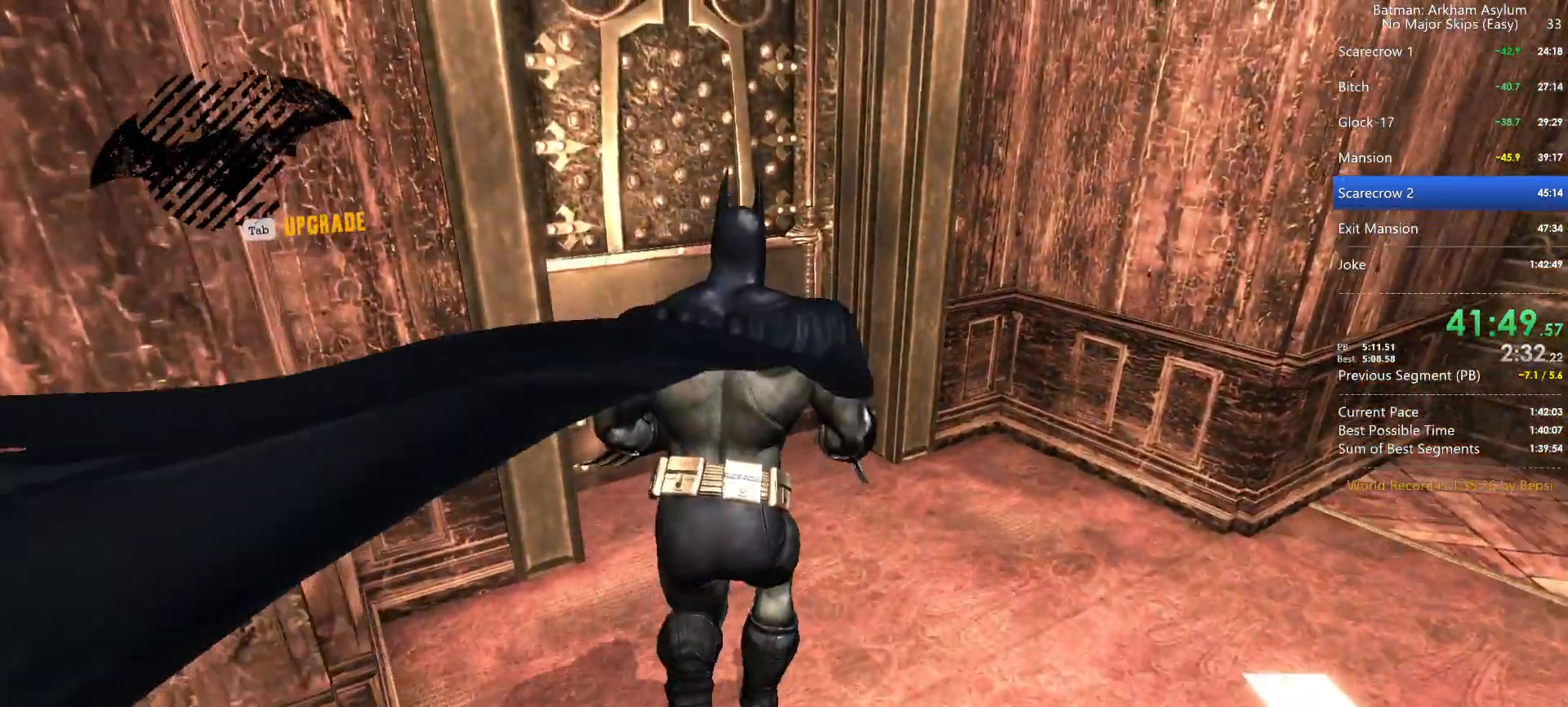
{"keys": [], "mouse": [], "events": [[50, "space", "up"], [83, "w", "up"], [133, "space", "down"], [183, "space", "up"], [283, "space", "down"], [317, "space", "up"], [367, "space", "down"], [467, "space", "up"]]}
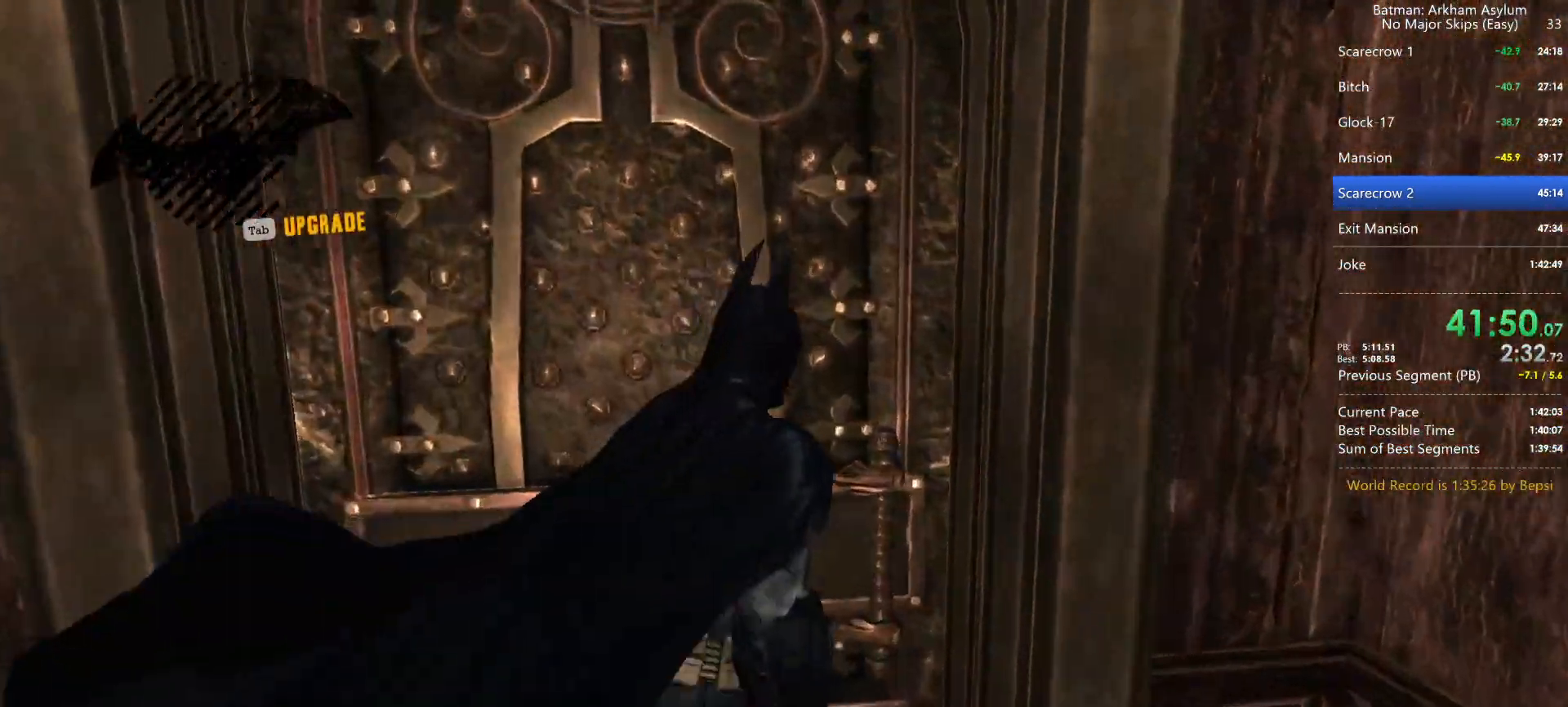
{"keys": [], "mouse": [], "events": []}
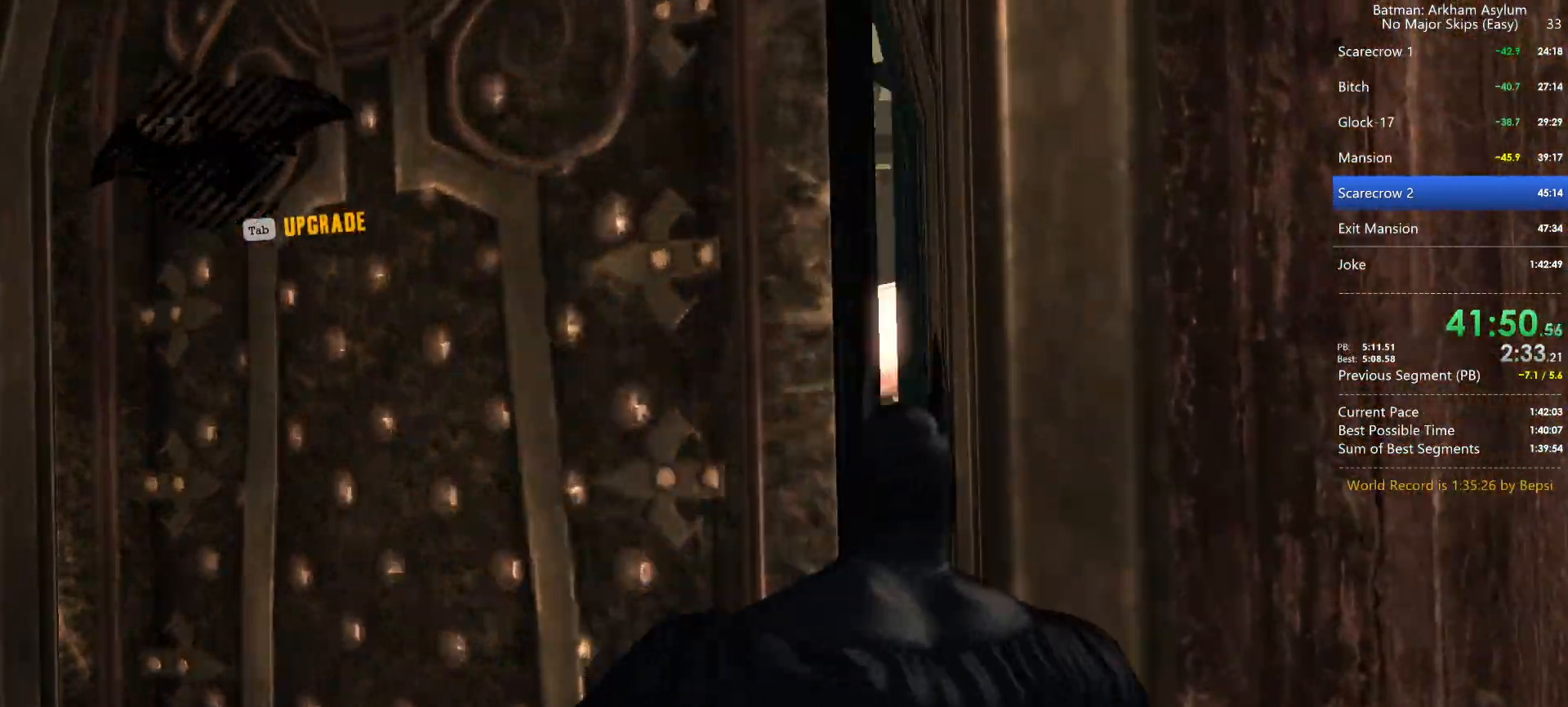
{"keys": ["space", "w"], "mouse": [], "events": [[67, "w", "down"], [167, "space", "down"]]}
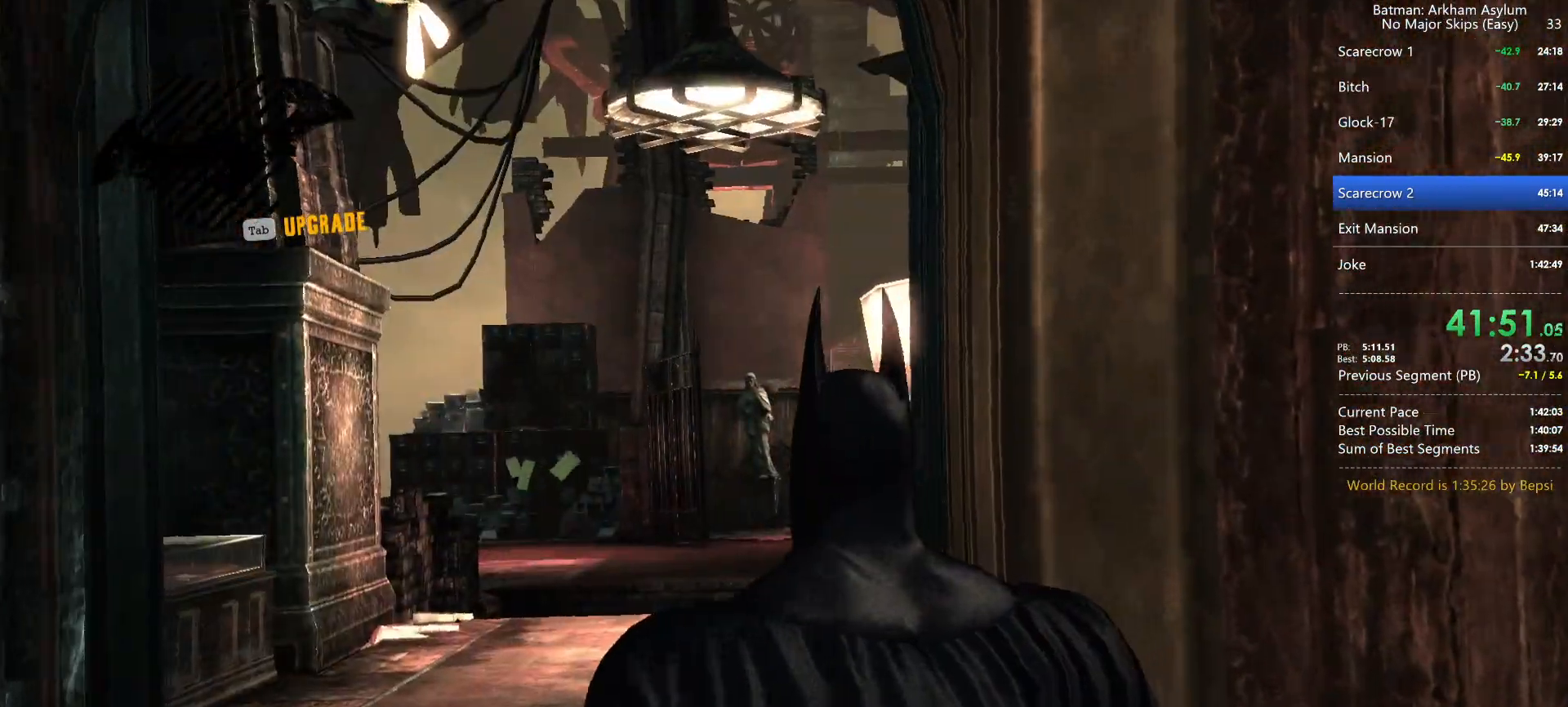
{"keys": ["space", "w"], "mouse": [], "events": []}
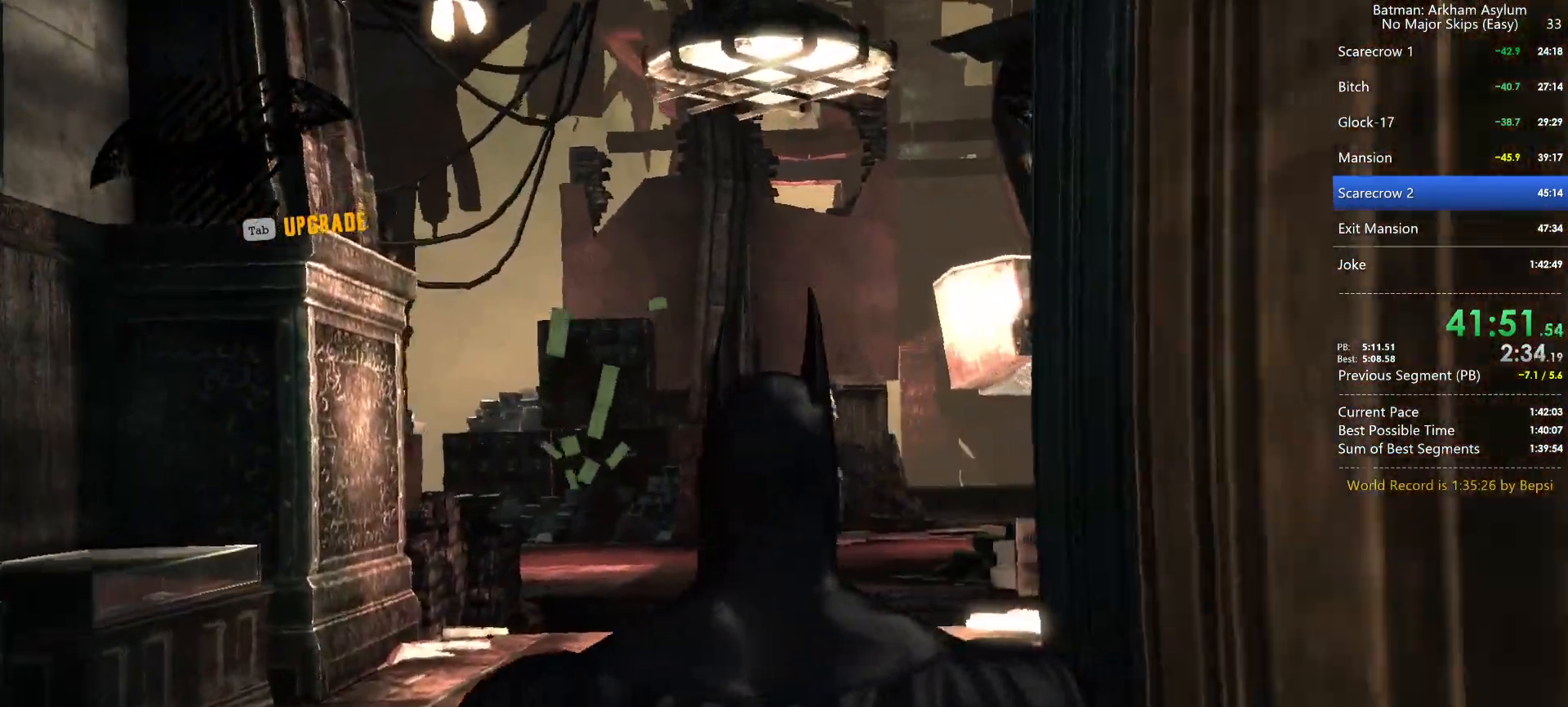
{"keys": ["space", "w"], "mouse": [], "events": []}
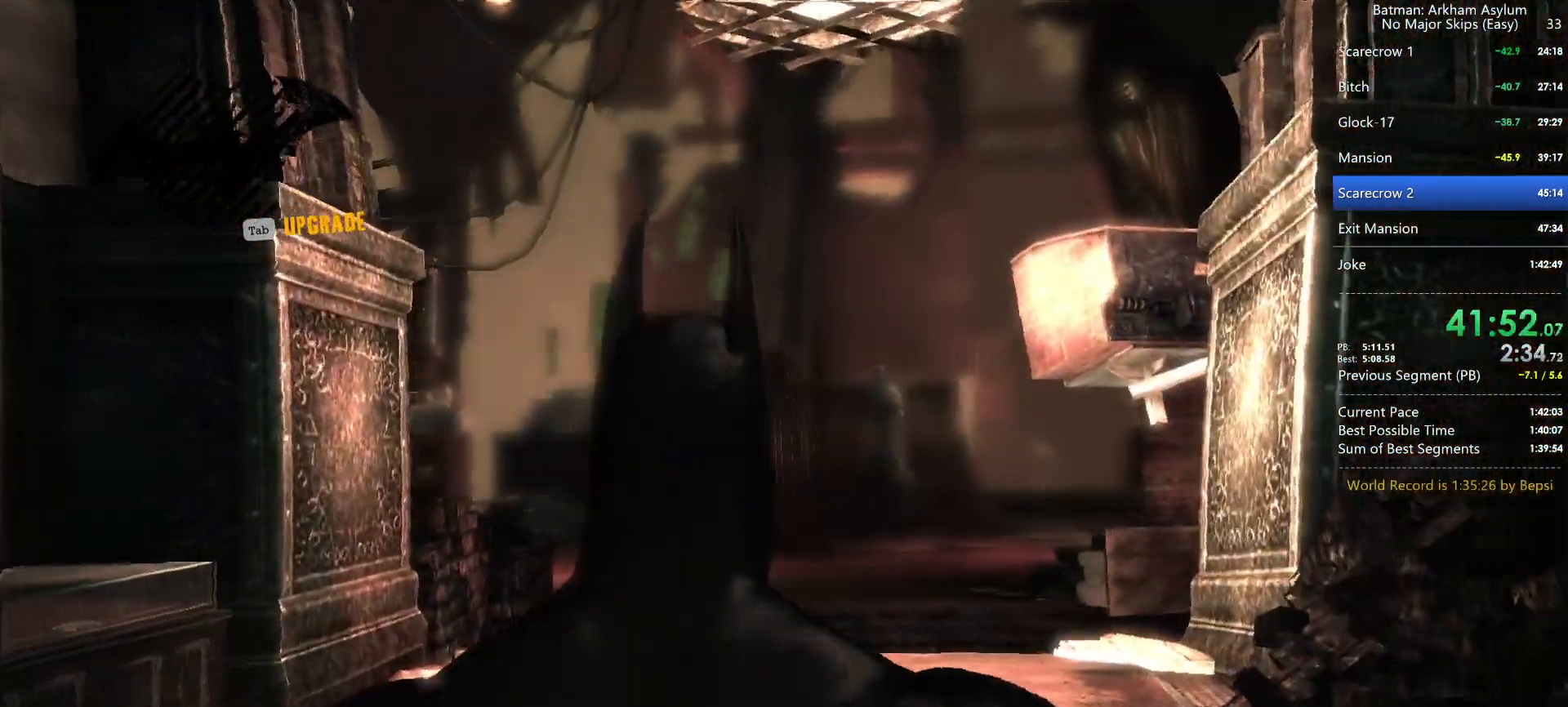
{"keys": ["space", "w"], "mouse": [], "events": []}
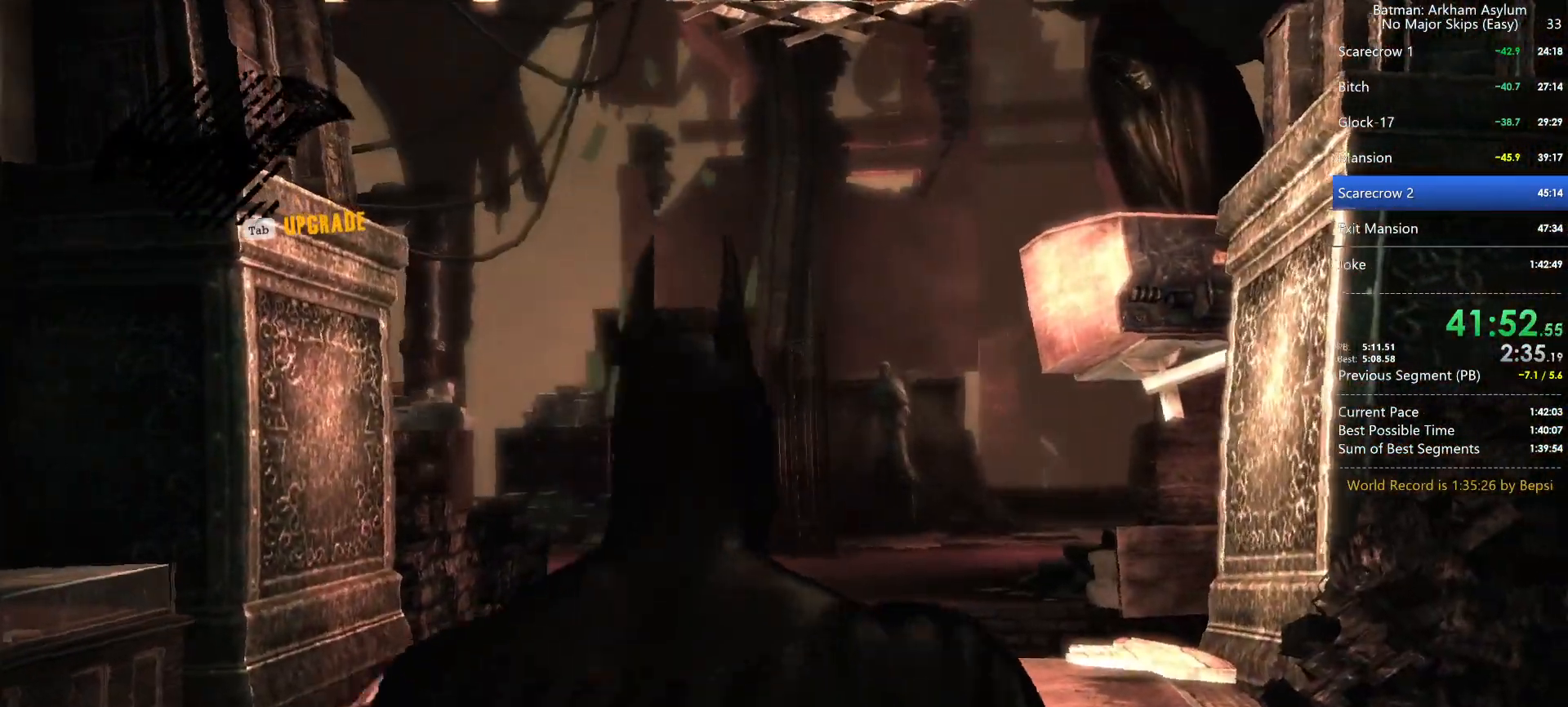
{"keys": ["space", "w"], "mouse": [], "events": []}
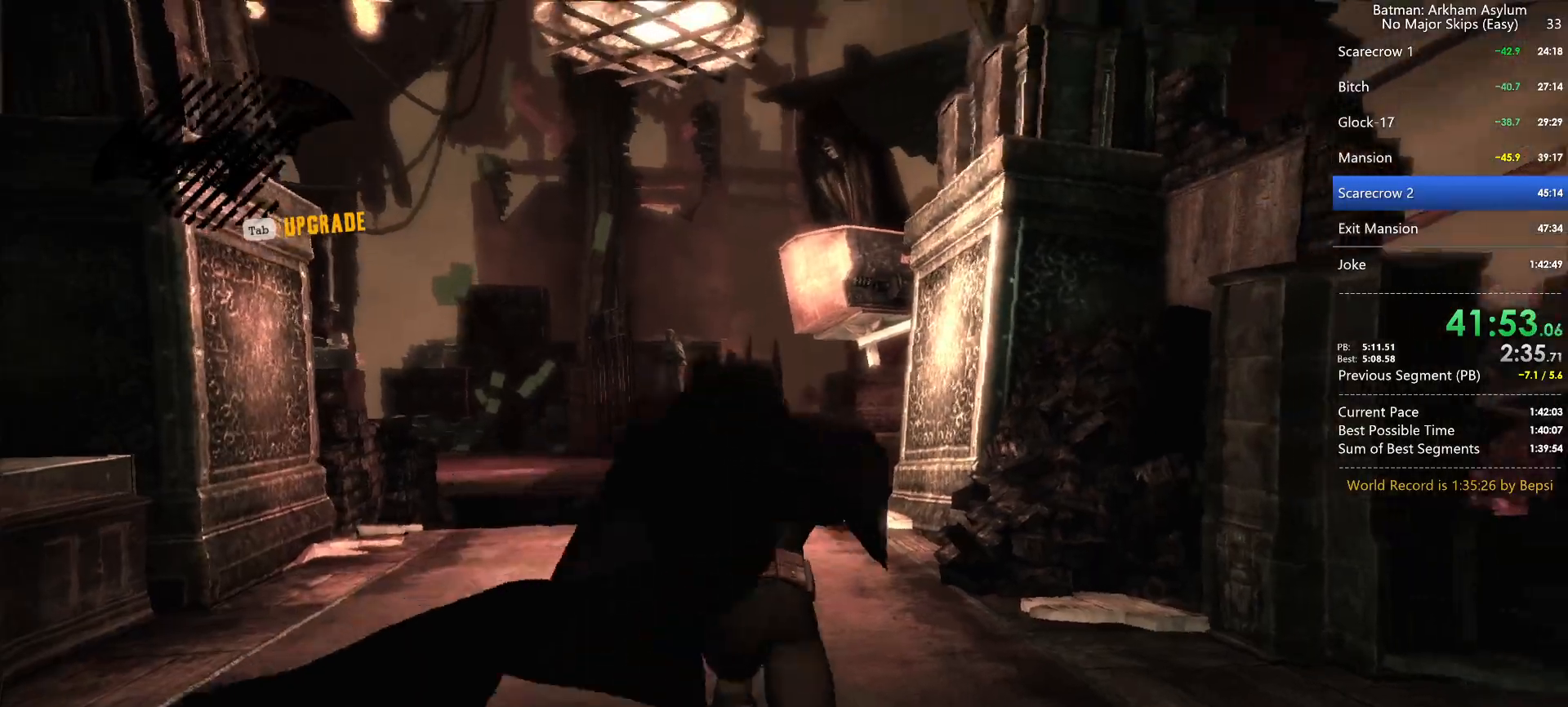
{"keys": ["space", "w"], "mouse": [], "events": []}
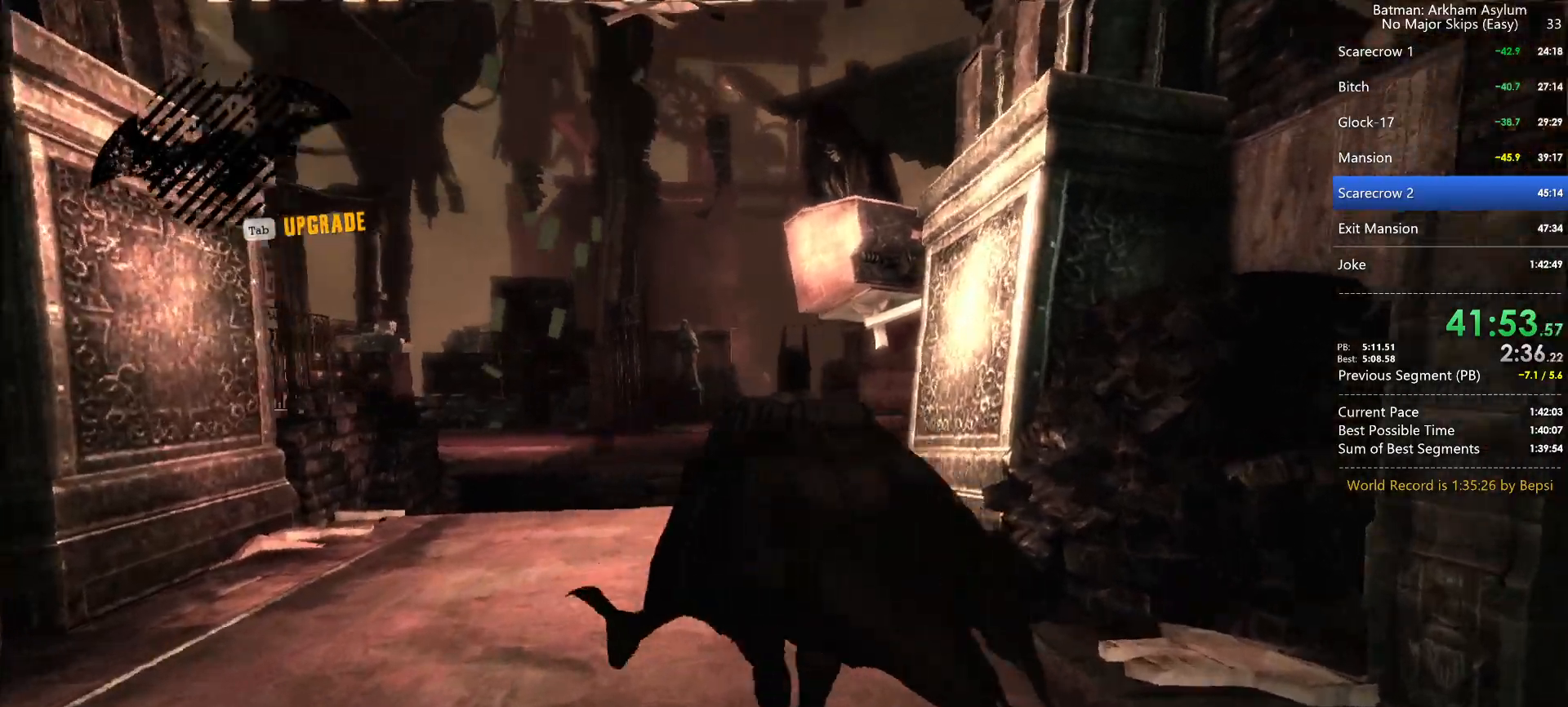
{"keys": ["space", "w"], "mouse": [], "events": []}
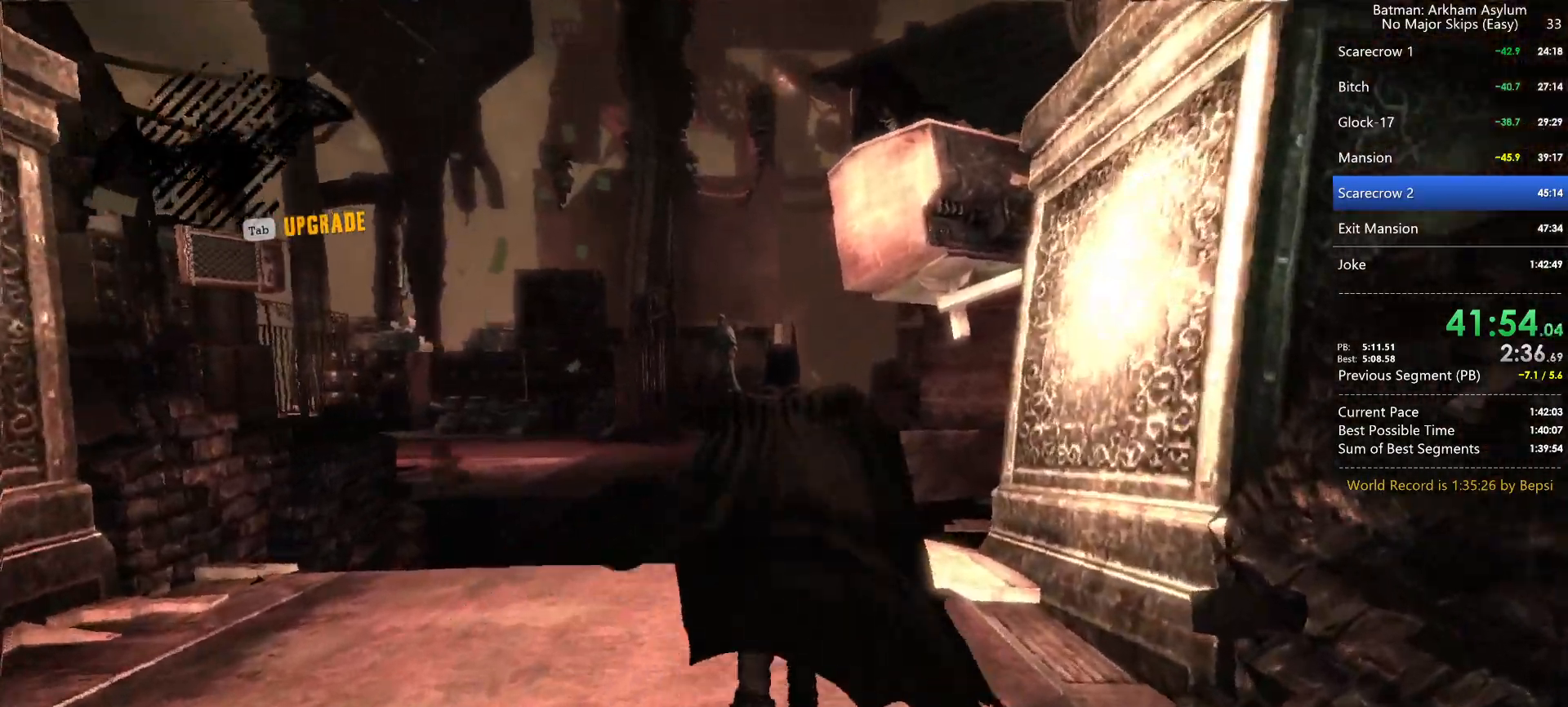
{"keys": ["space", "w"], "mouse": [], "events": []}
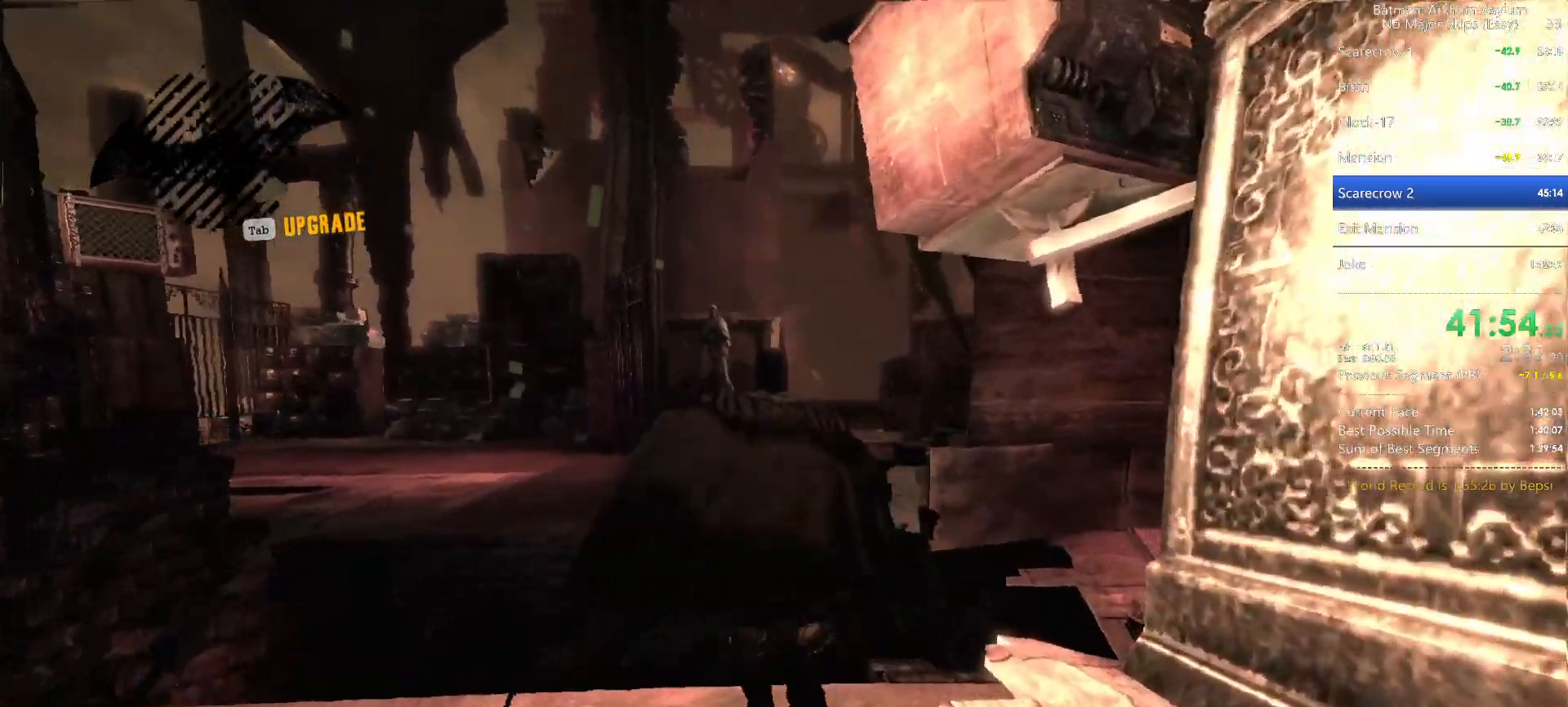
{"keys": ["space", "w"], "mouse": [], "events": []}
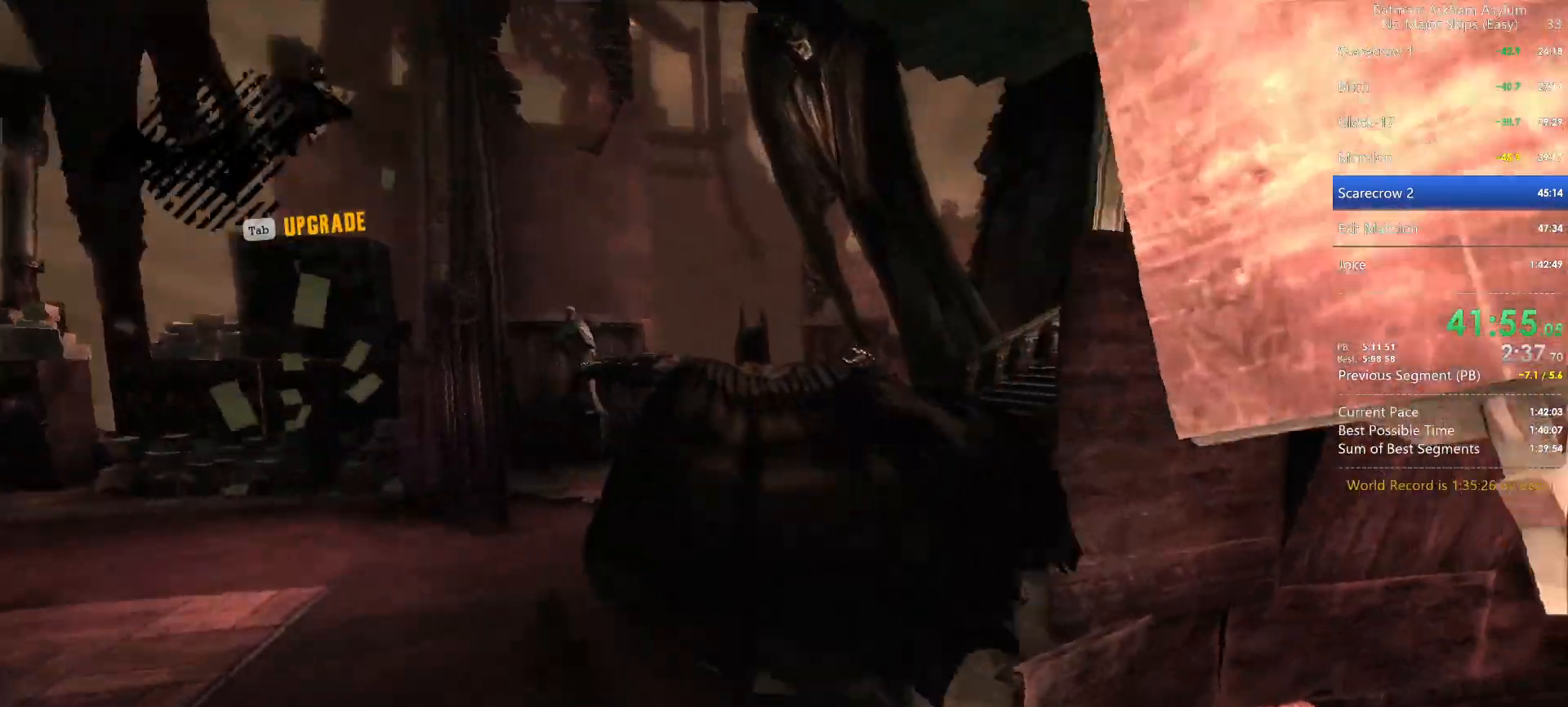
{"keys": ["space", "w"], "mouse": [], "events": []}